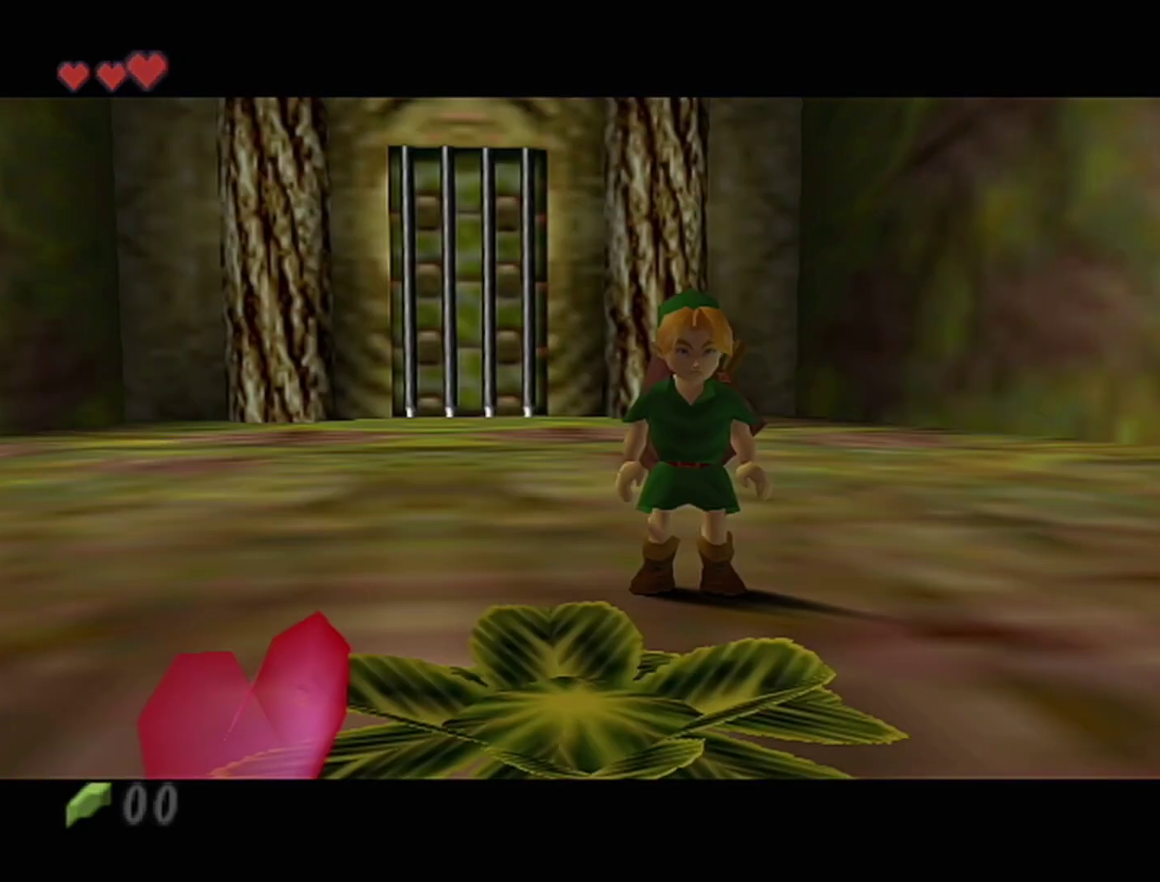
Gameplay with a controller (Nintendo layout); each line is a JSON object with the inputs held at the frame after it. "events" lists button and stick changes between this image and that frame as [ms after this image, input, new state], when the widget could be followed in between. Not read: L3 R3.
{"buttons": [], "left_stick": "center", "events": []}
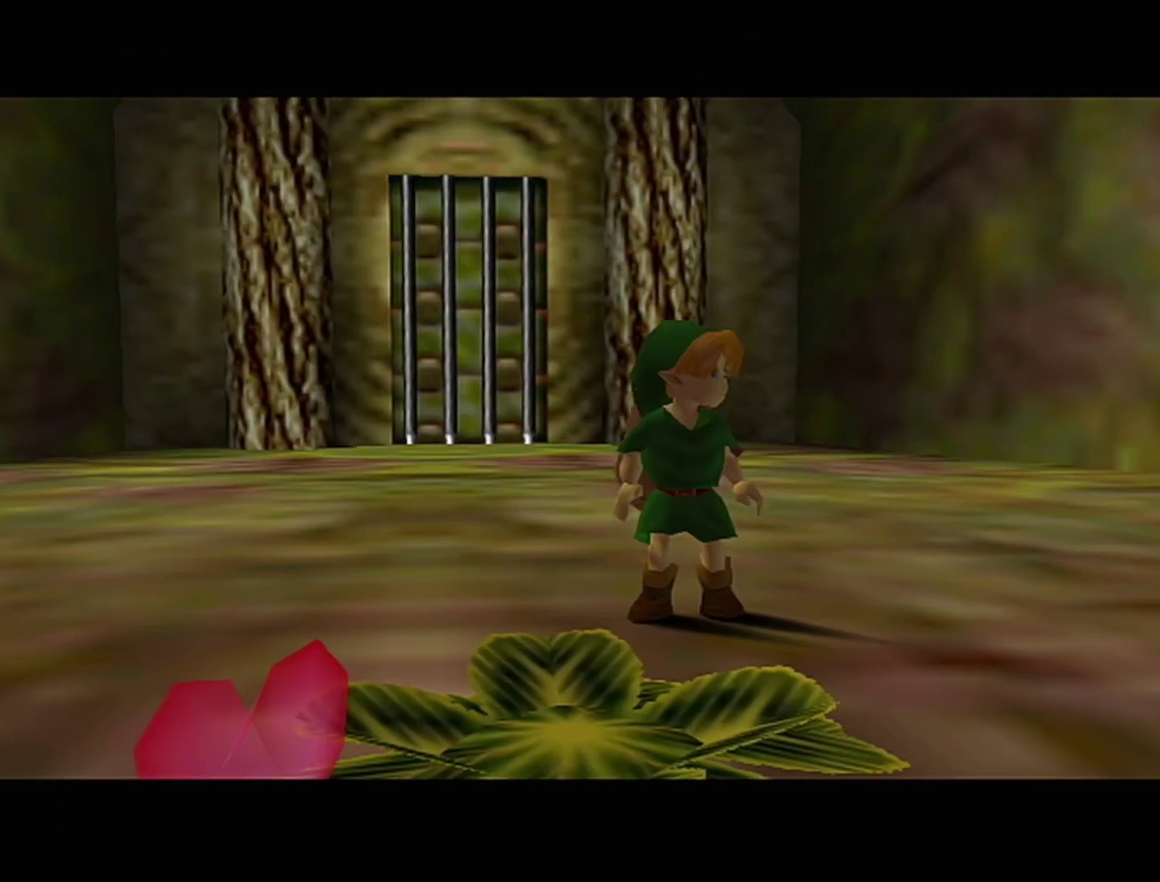
{"buttons": [], "left_stick": "up", "events": [[150, "left_stick", "up"]]}
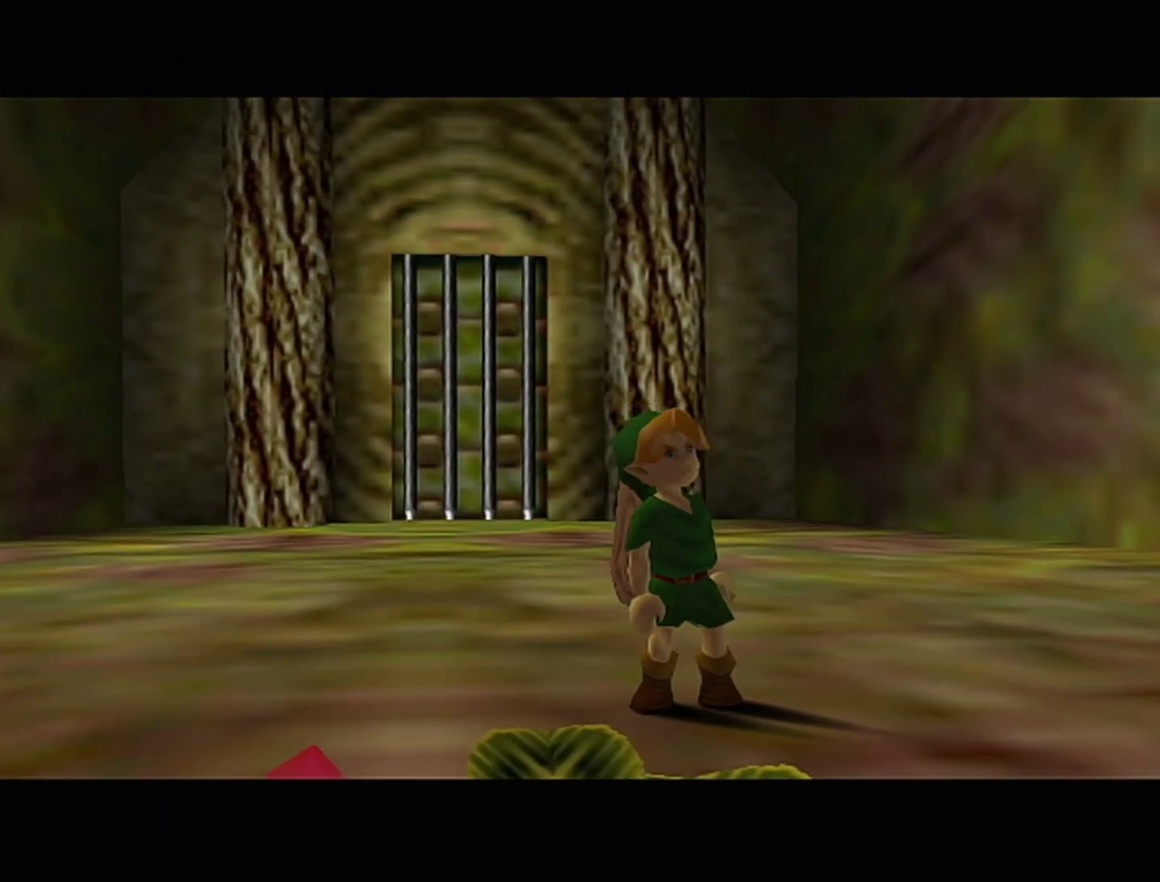
{"buttons": [], "left_stick": "up", "events": []}
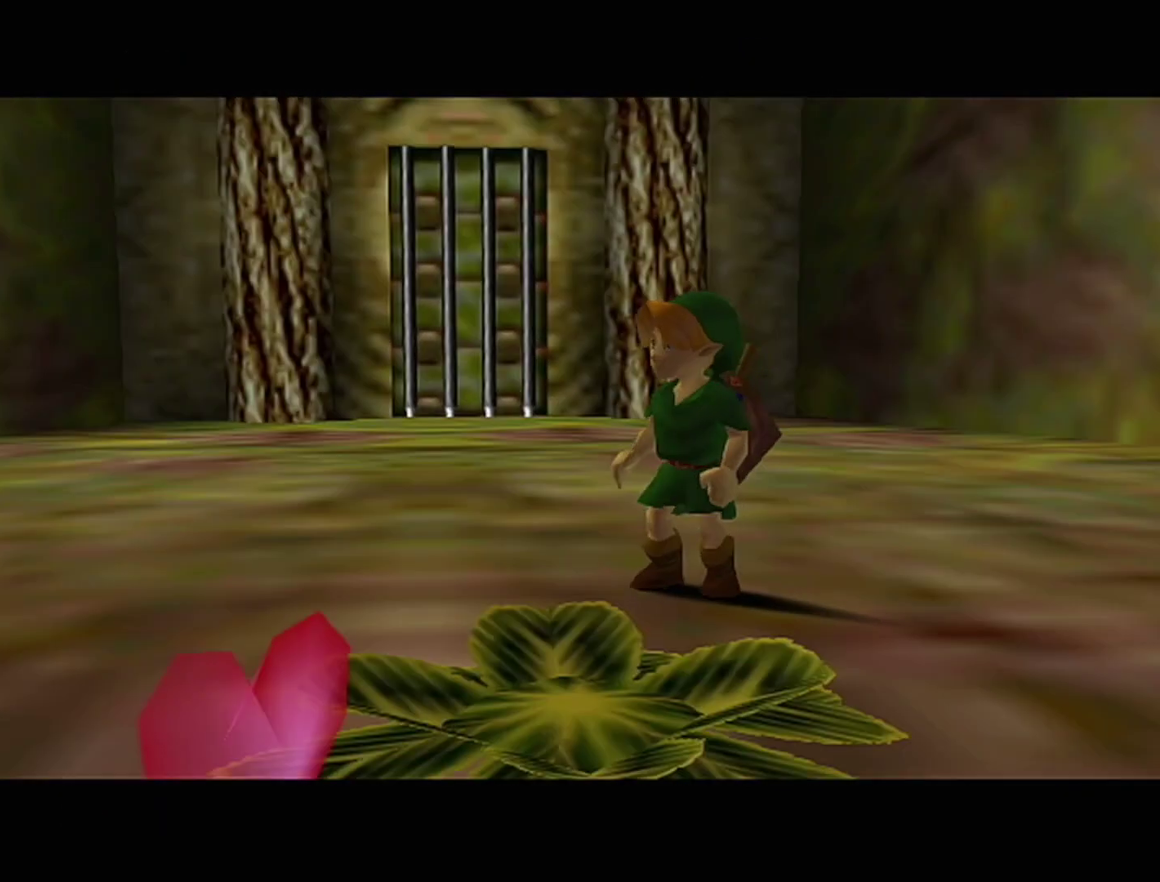
{"buttons": [], "left_stick": "up", "events": []}
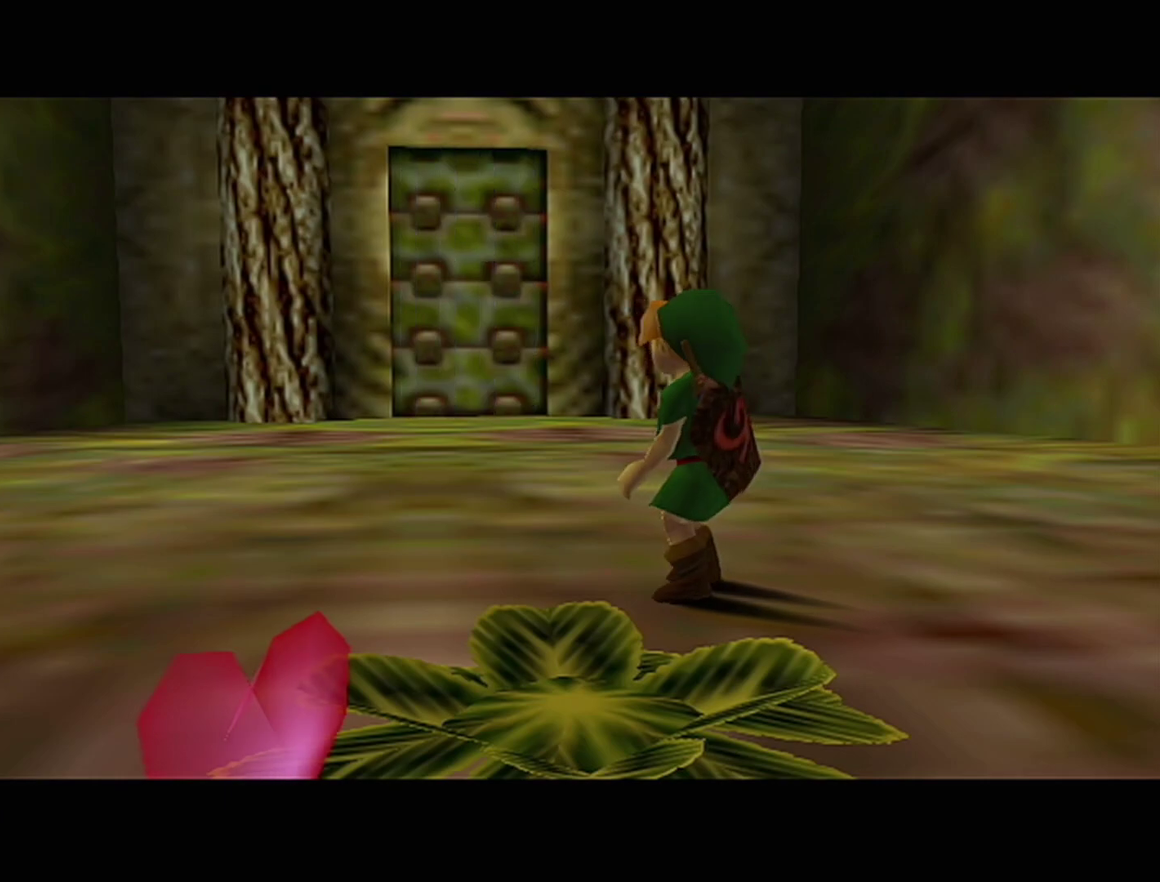
{"buttons": [], "left_stick": "up", "events": []}
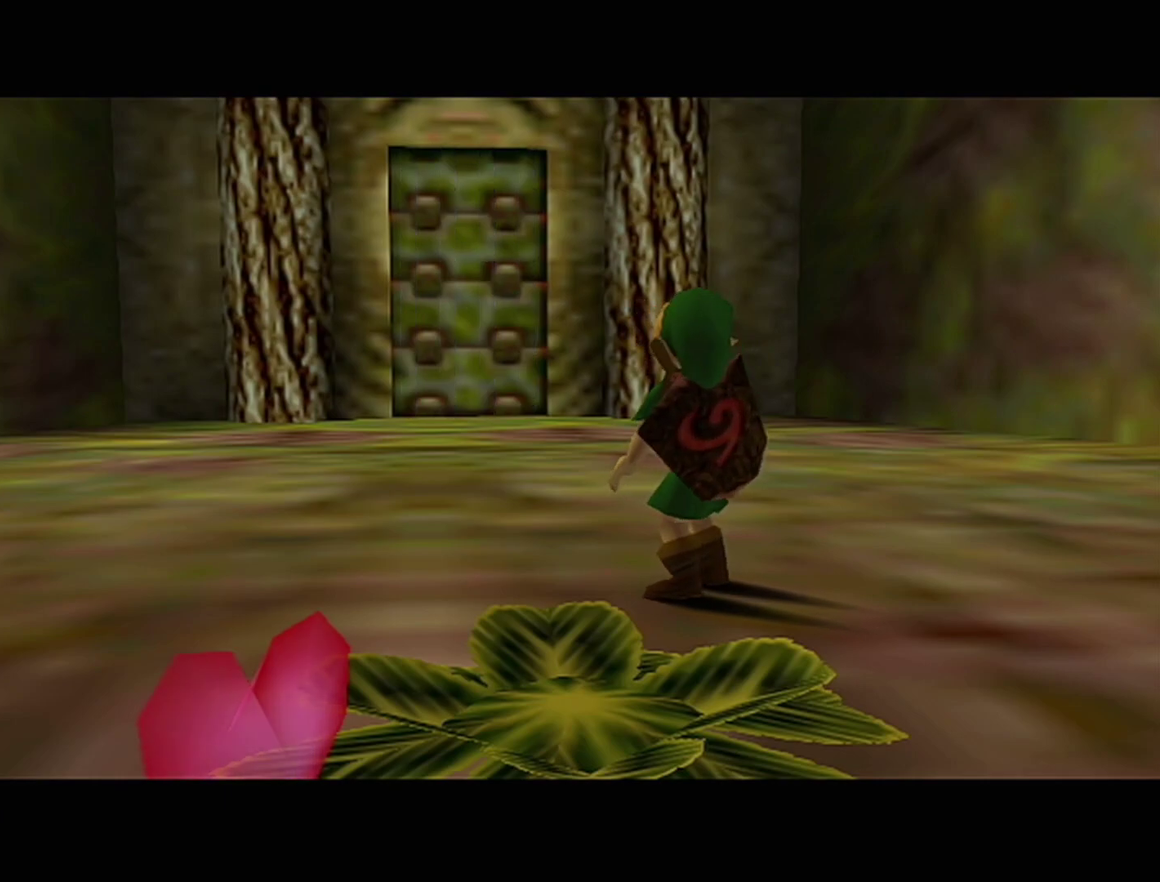
{"buttons": ["A"], "left_stick": "up", "events": [[150, "A", "down"], [433, "A", "up"], [483, "A", "down"]]}
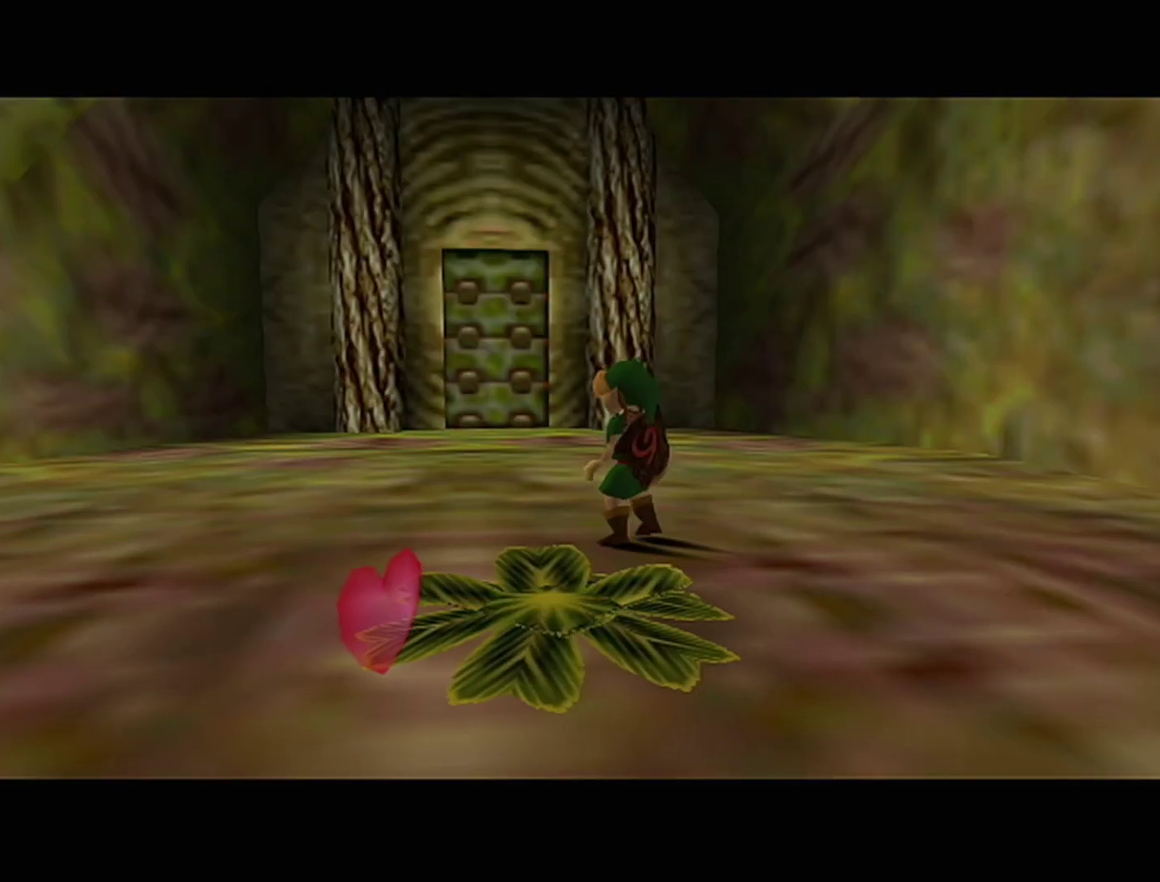
{"buttons": [], "left_stick": "up", "events": [[150, "A", "up"]]}
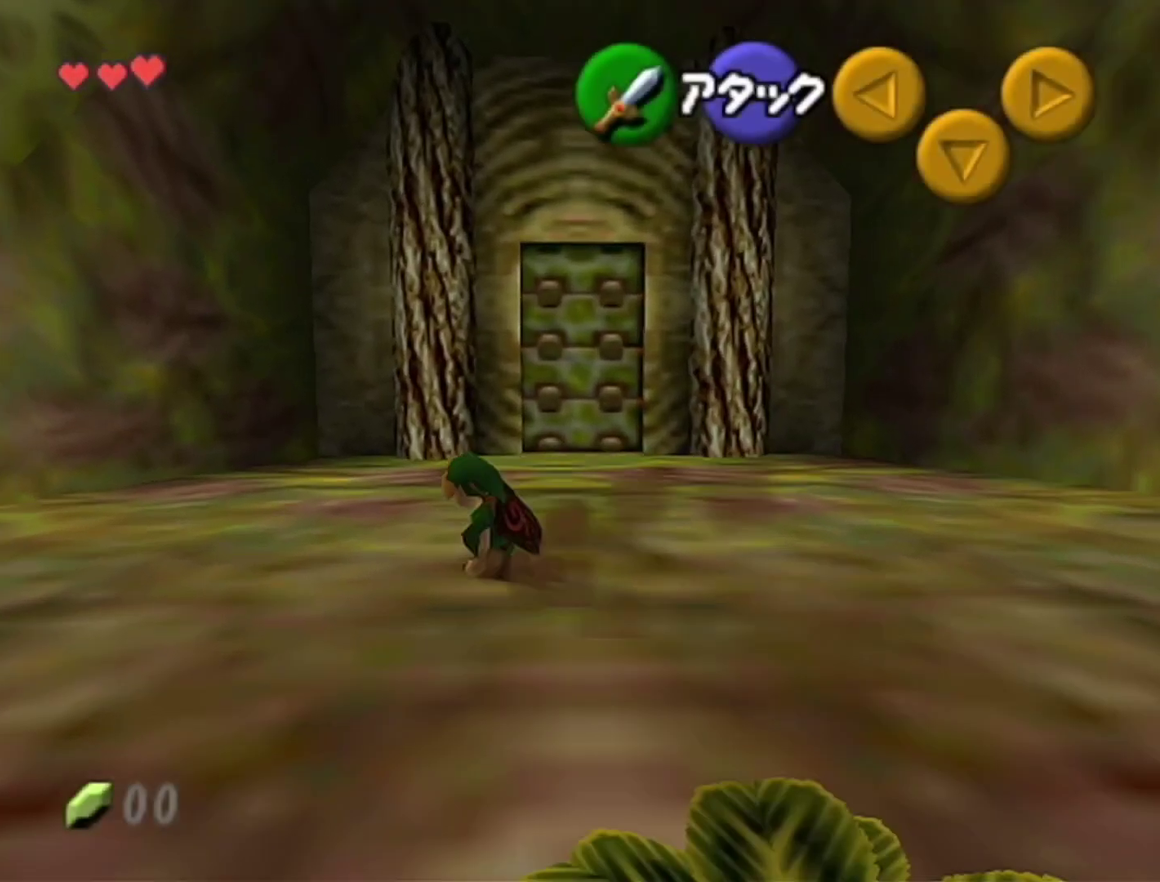
{"buttons": [], "left_stick": "up", "events": [[150, "A", "down"], [333, "A", "up"]]}
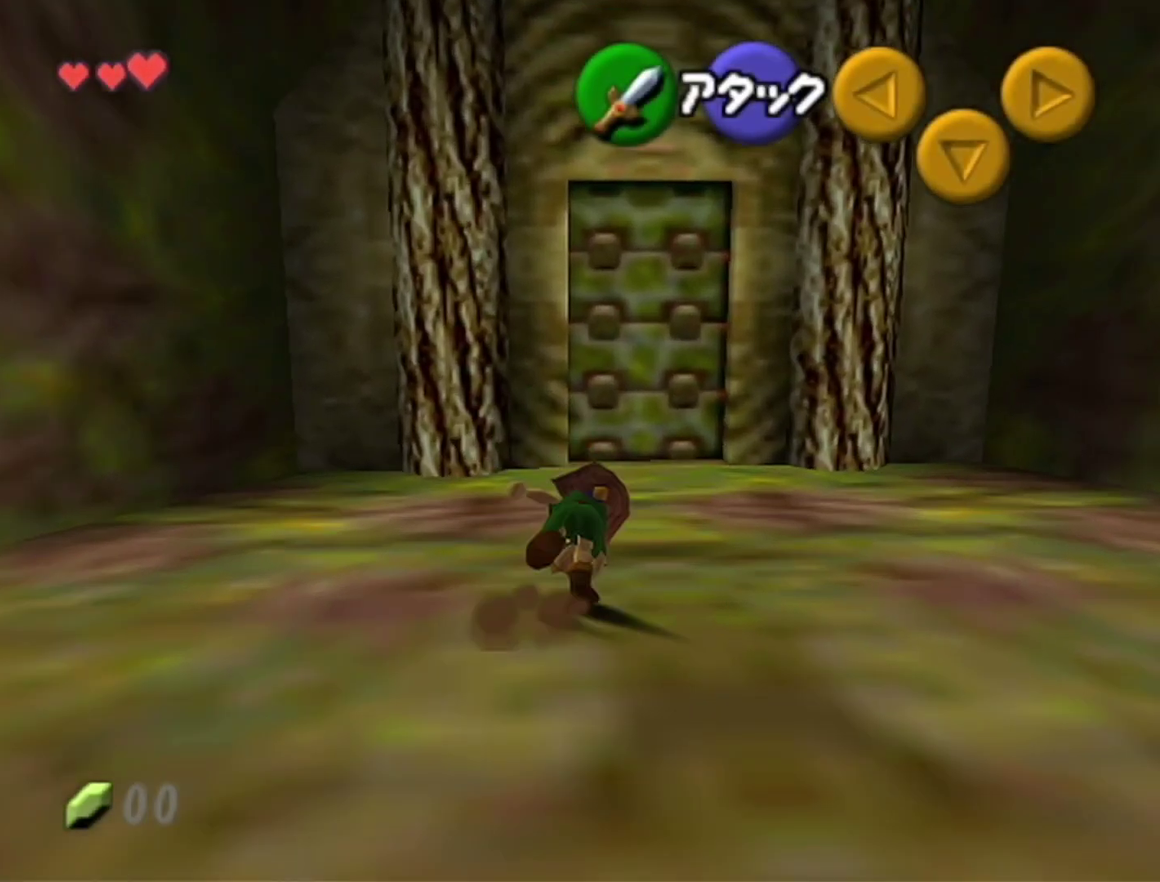
{"buttons": [], "left_stick": "center", "events": [[300, "A", "down"], [333, "left_stick", "center"], [367, "A", "up"]]}
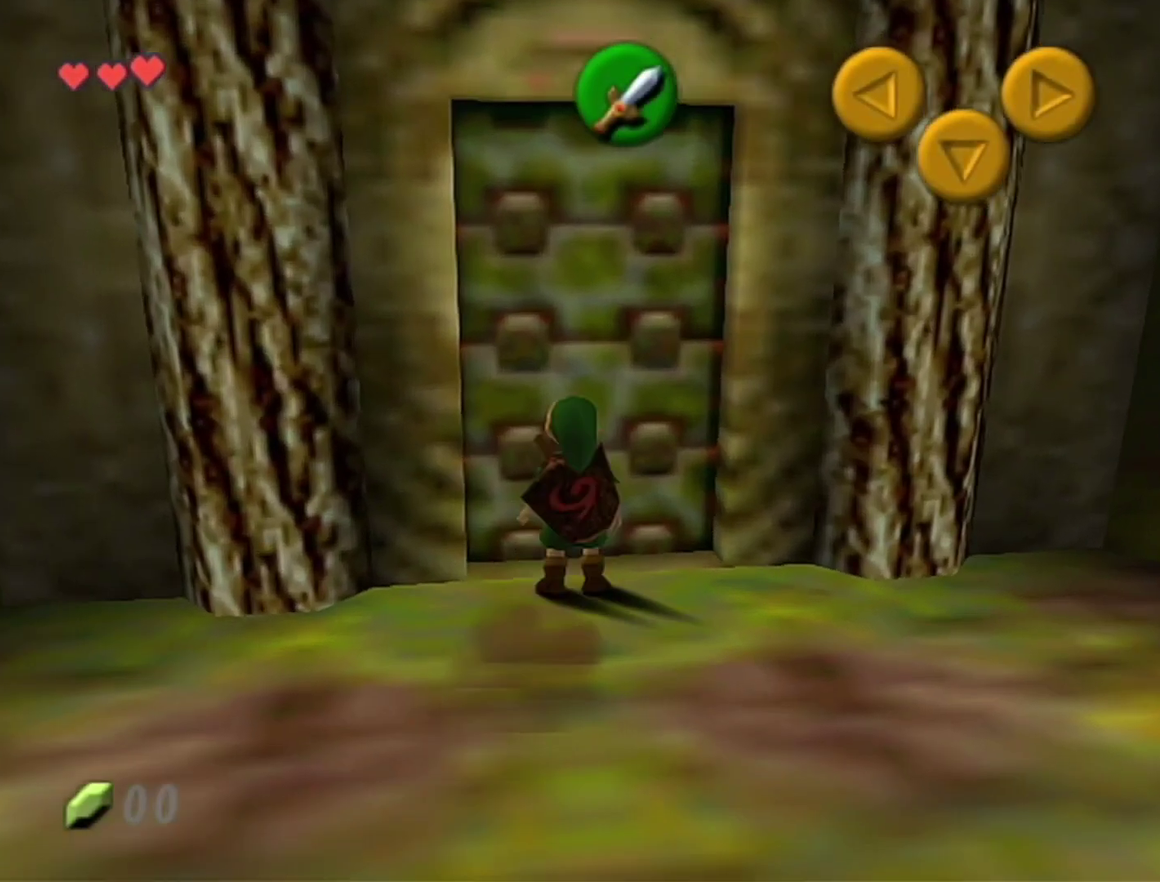
{"buttons": [], "left_stick": "center", "events": []}
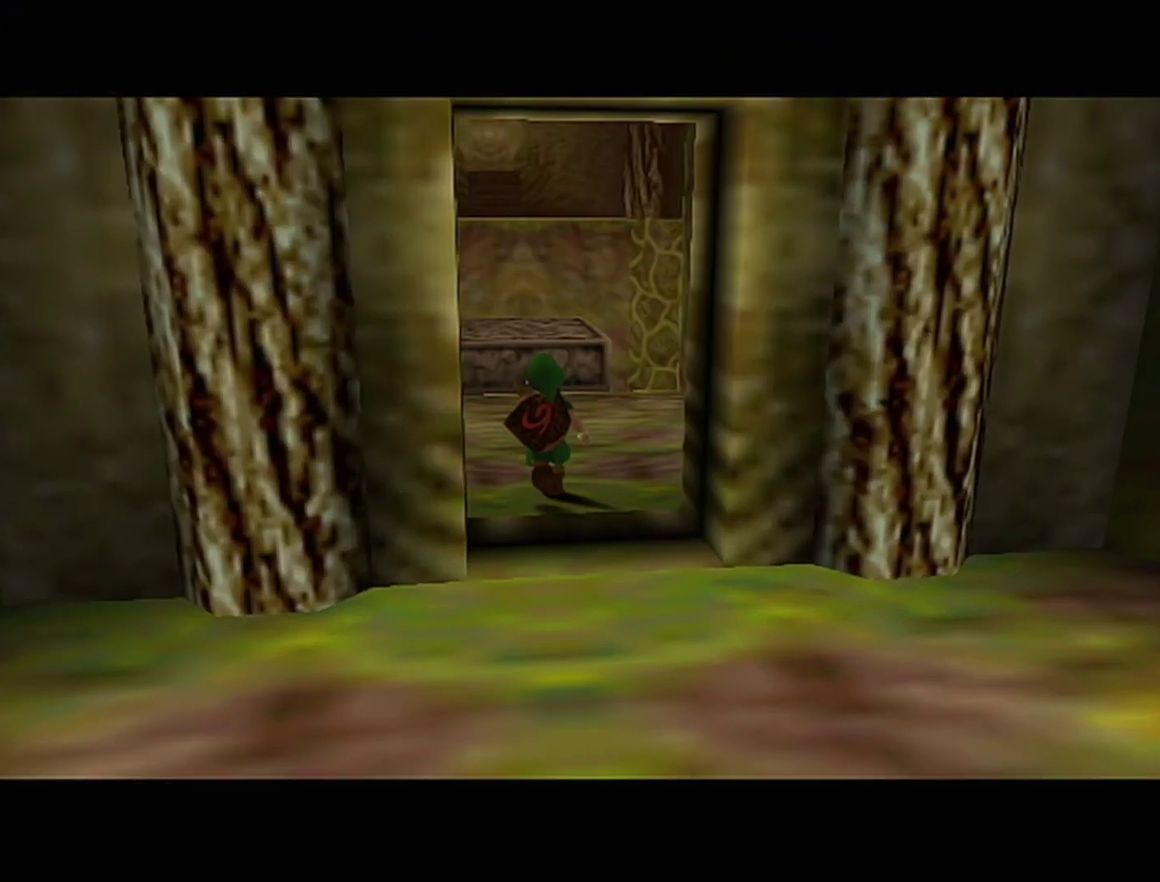
{"buttons": [], "left_stick": "up", "events": [[467, "left_stick", "up"]]}
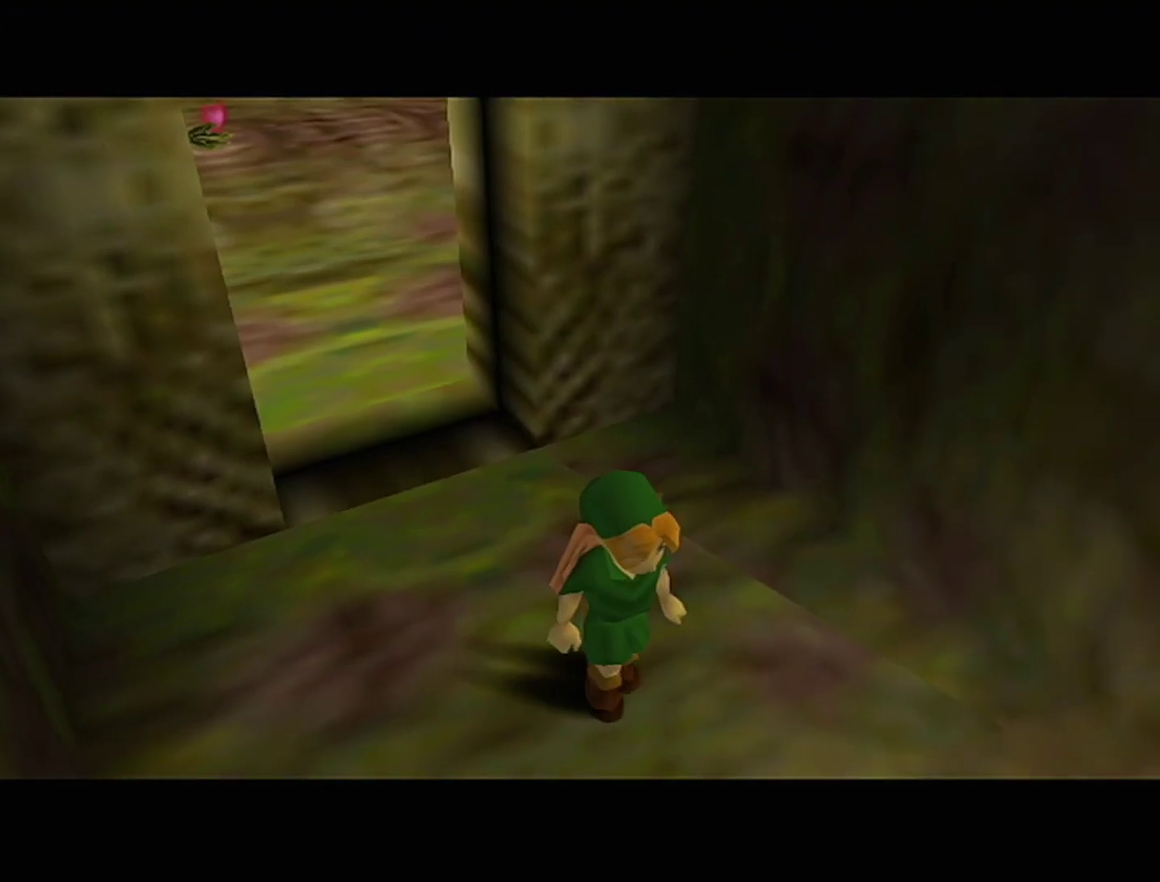
{"buttons": [], "left_stick": "up", "events": []}
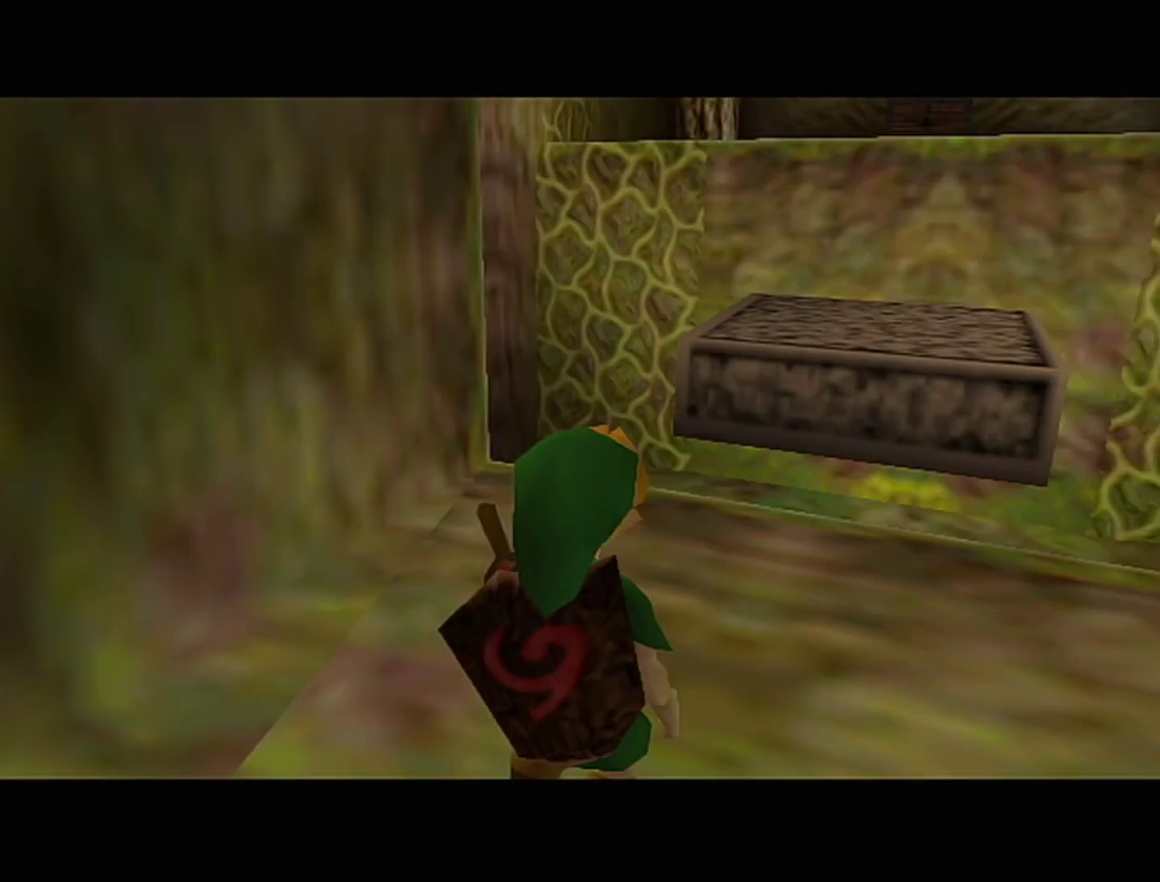
{"buttons": [], "left_stick": "up-left", "events": [[217, "left_stick", "up-left"]]}
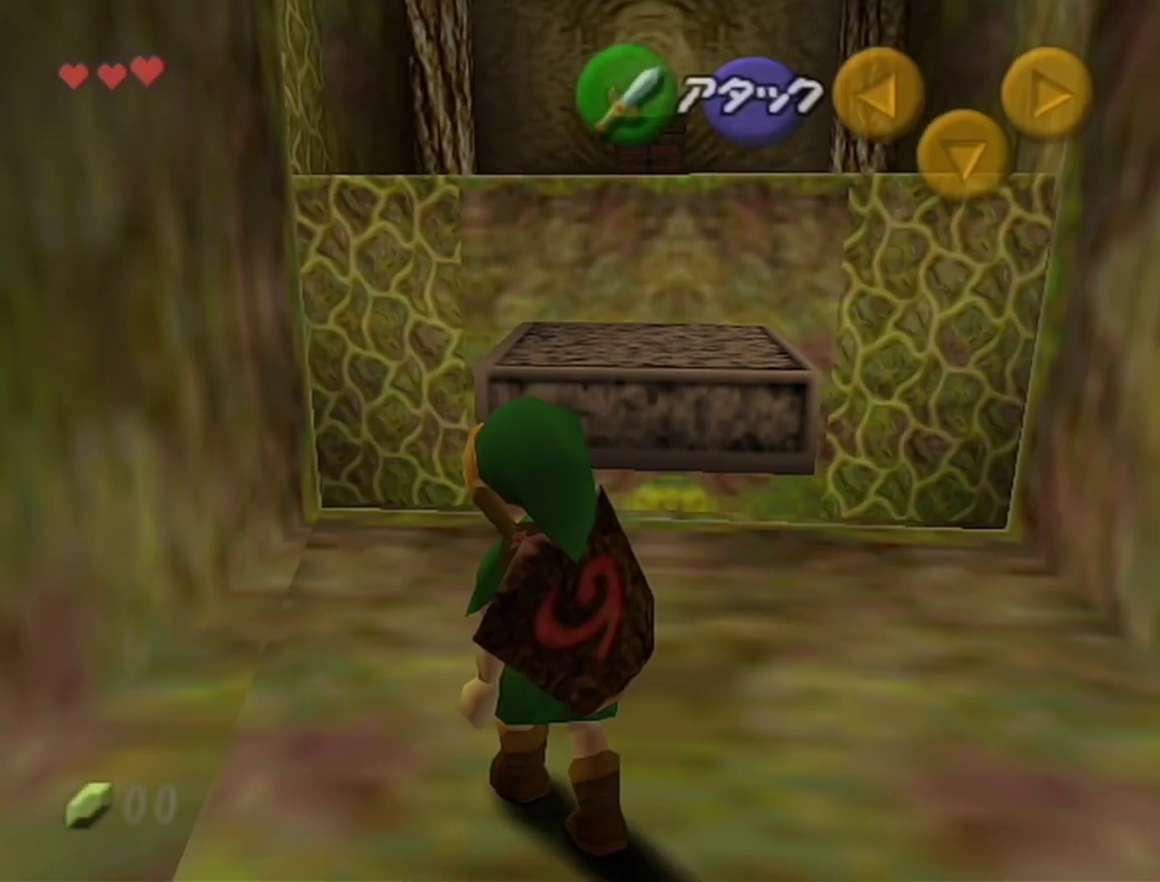
{"buttons": [], "left_stick": "up-left", "events": [[17, "left_stick", "up"], [117, "A", "down"], [367, "A", "up"], [483, "left_stick", "up-left"]]}
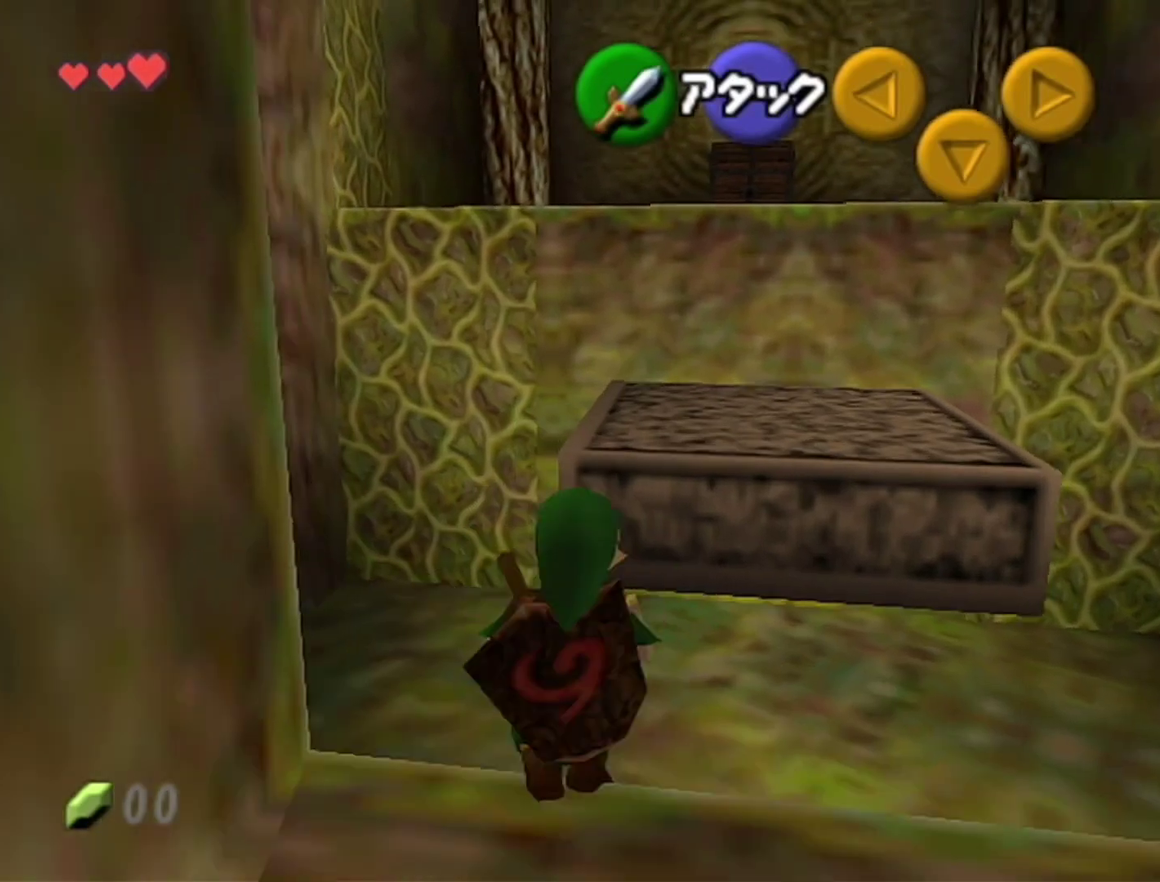
{"buttons": [], "left_stick": "up", "events": [[333, "left_stick", "up"]]}
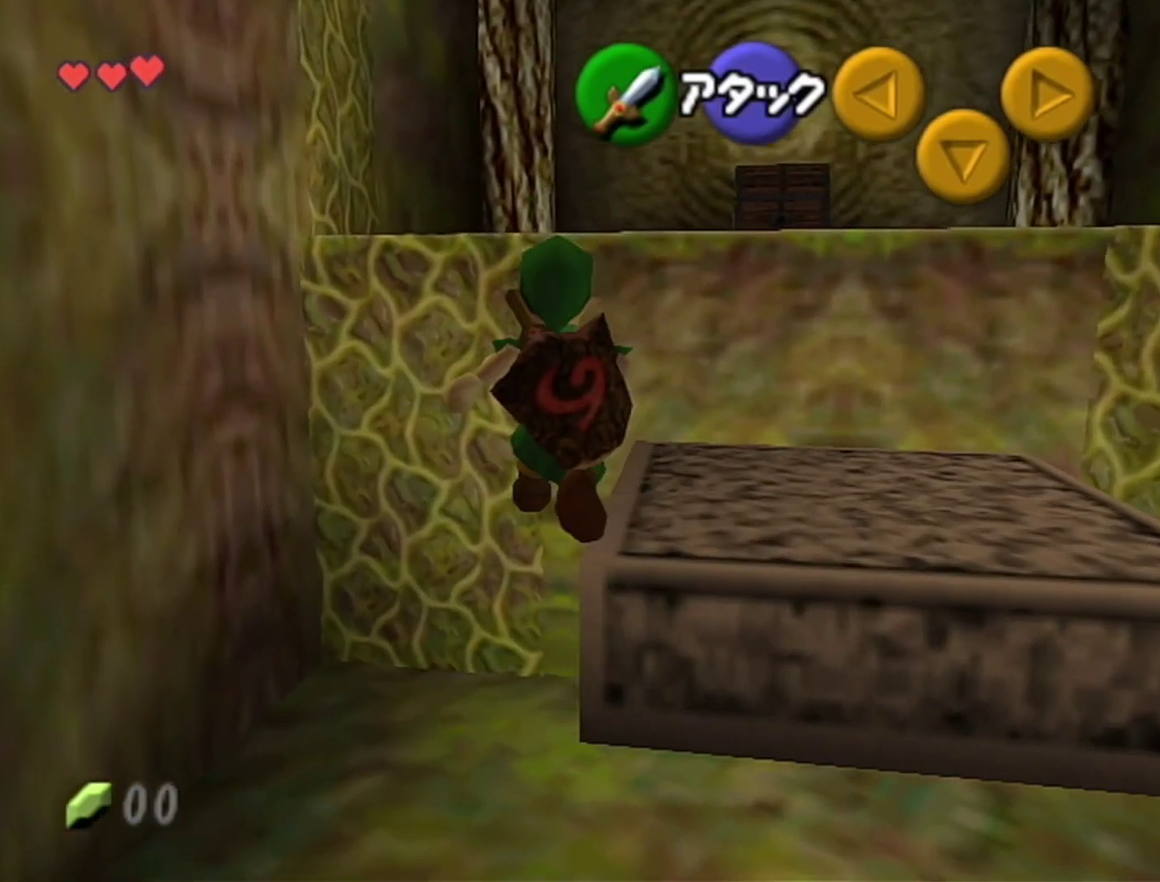
{"buttons": [], "left_stick": "up", "events": []}
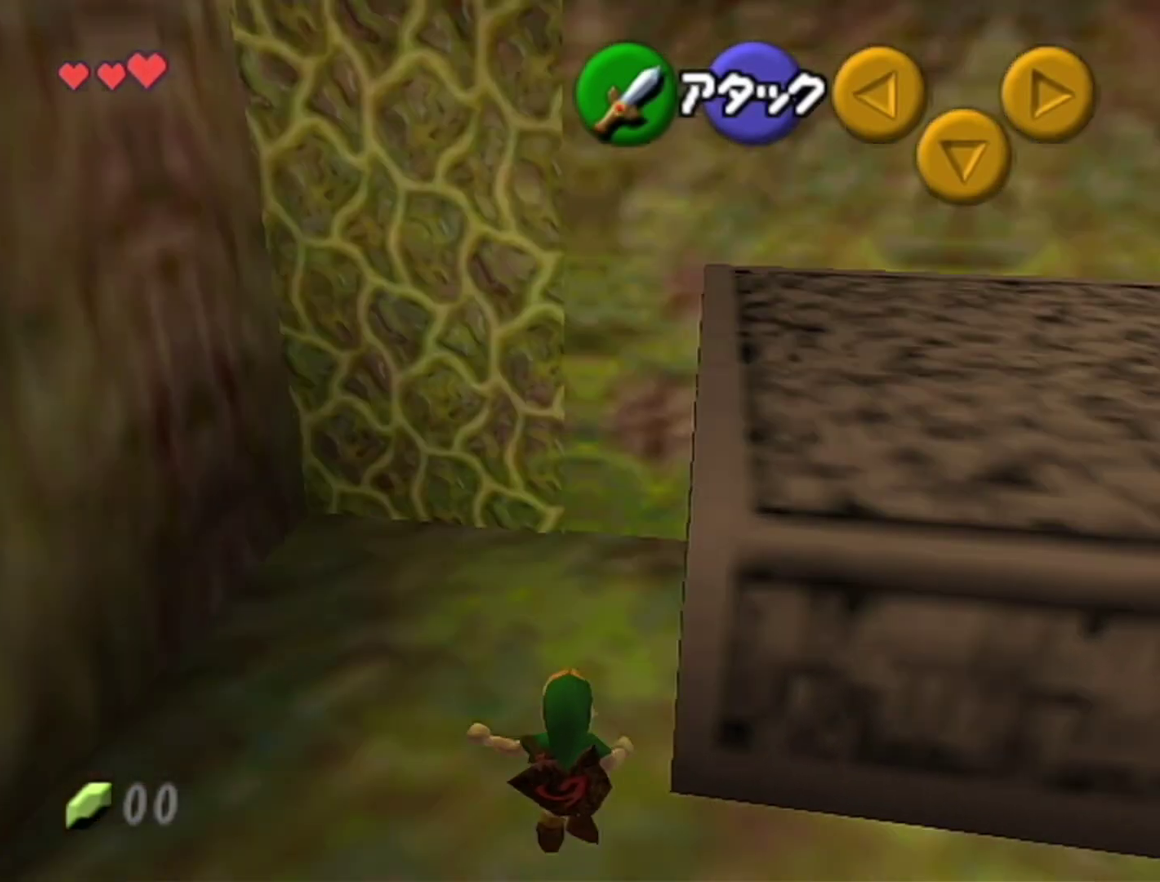
{"buttons": [], "left_stick": "up-left", "events": [[467, "left_stick", "up-left"]]}
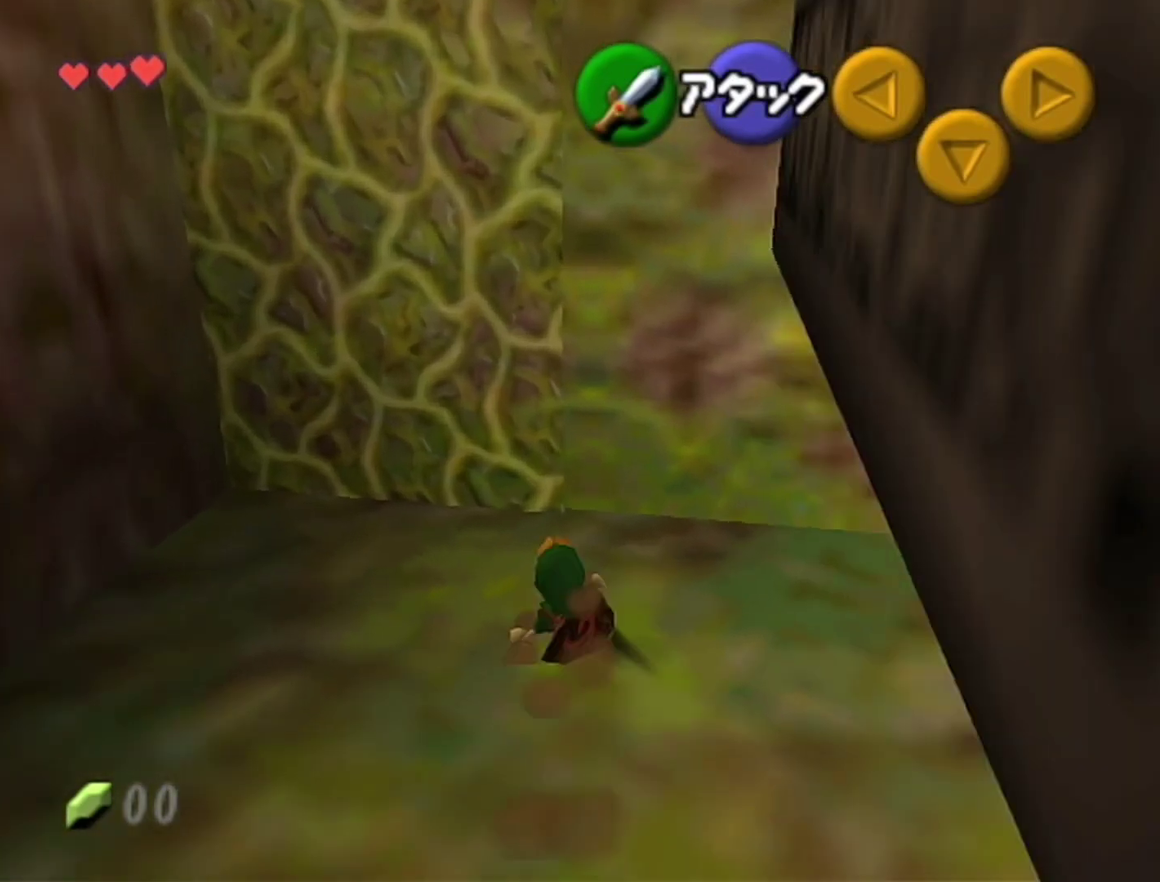
{"buttons": [], "left_stick": "up", "events": [[183, "left_stick", "up"]]}
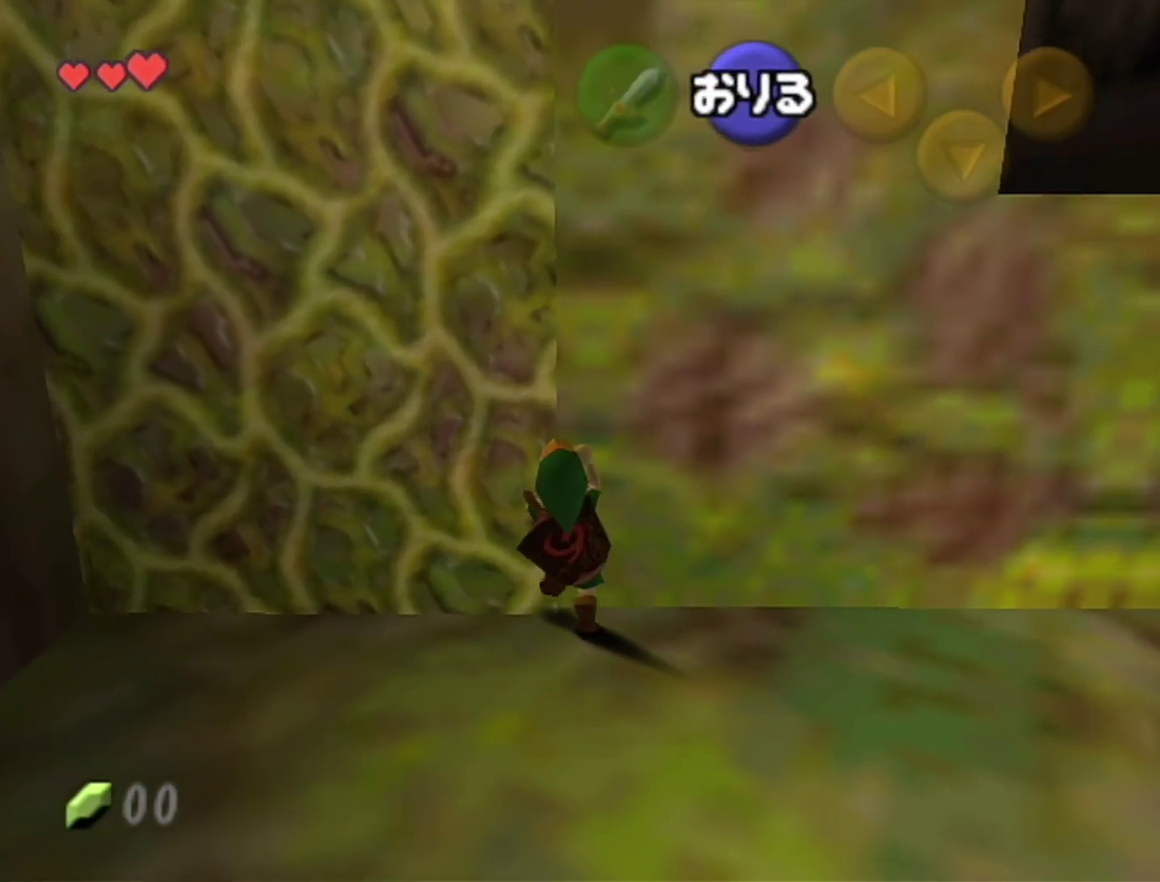
{"buttons": [], "left_stick": "up-left", "events": [[267, "left_stick", "center"], [500, "left_stick", "up-left"]]}
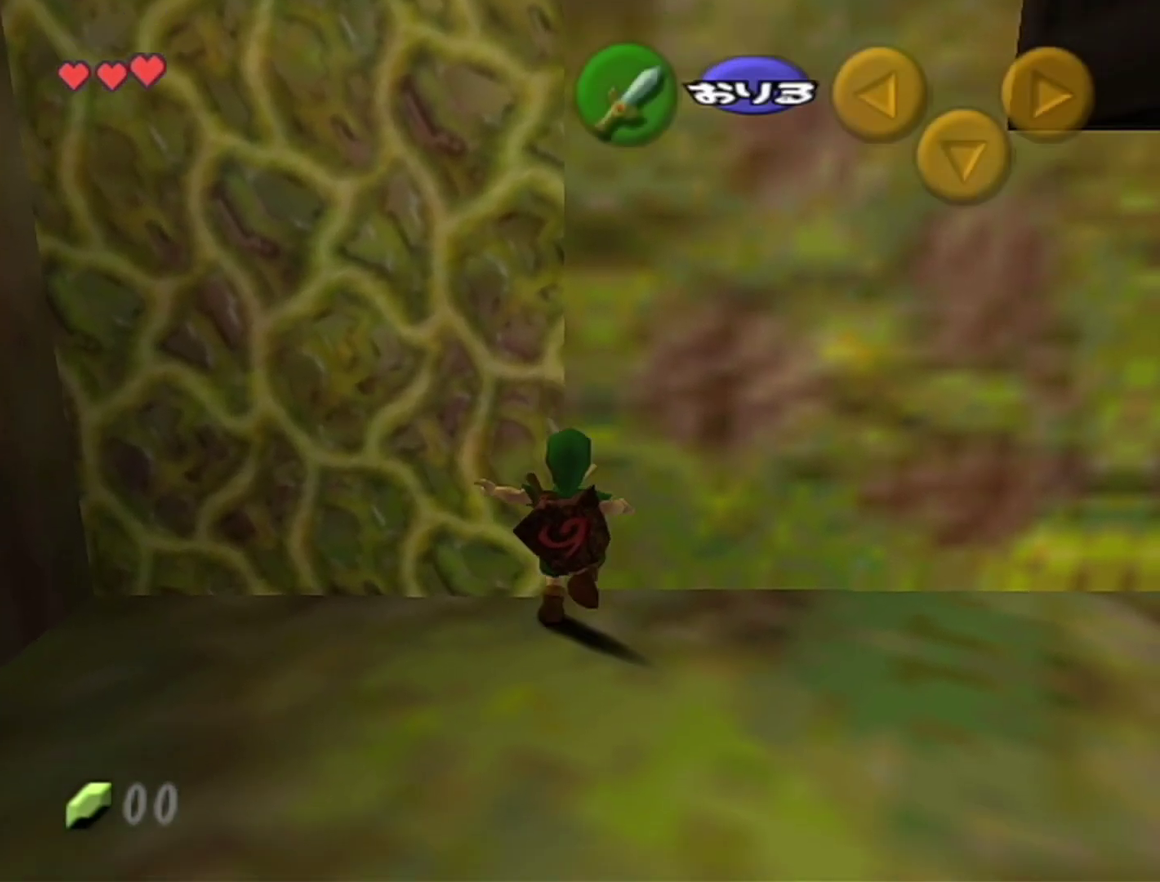
{"buttons": [], "left_stick": "up", "events": [[117, "left_stick", "up"]]}
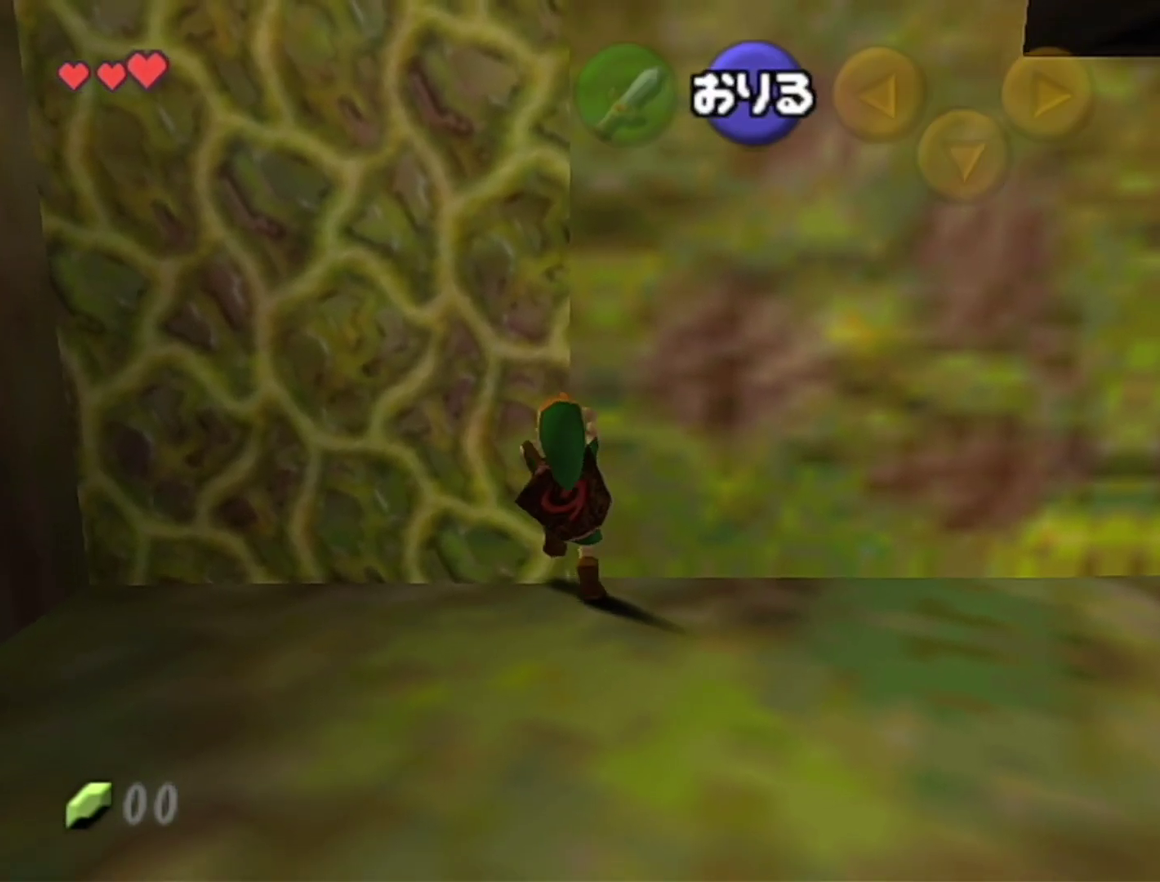
{"buttons": [], "left_stick": "up", "events": []}
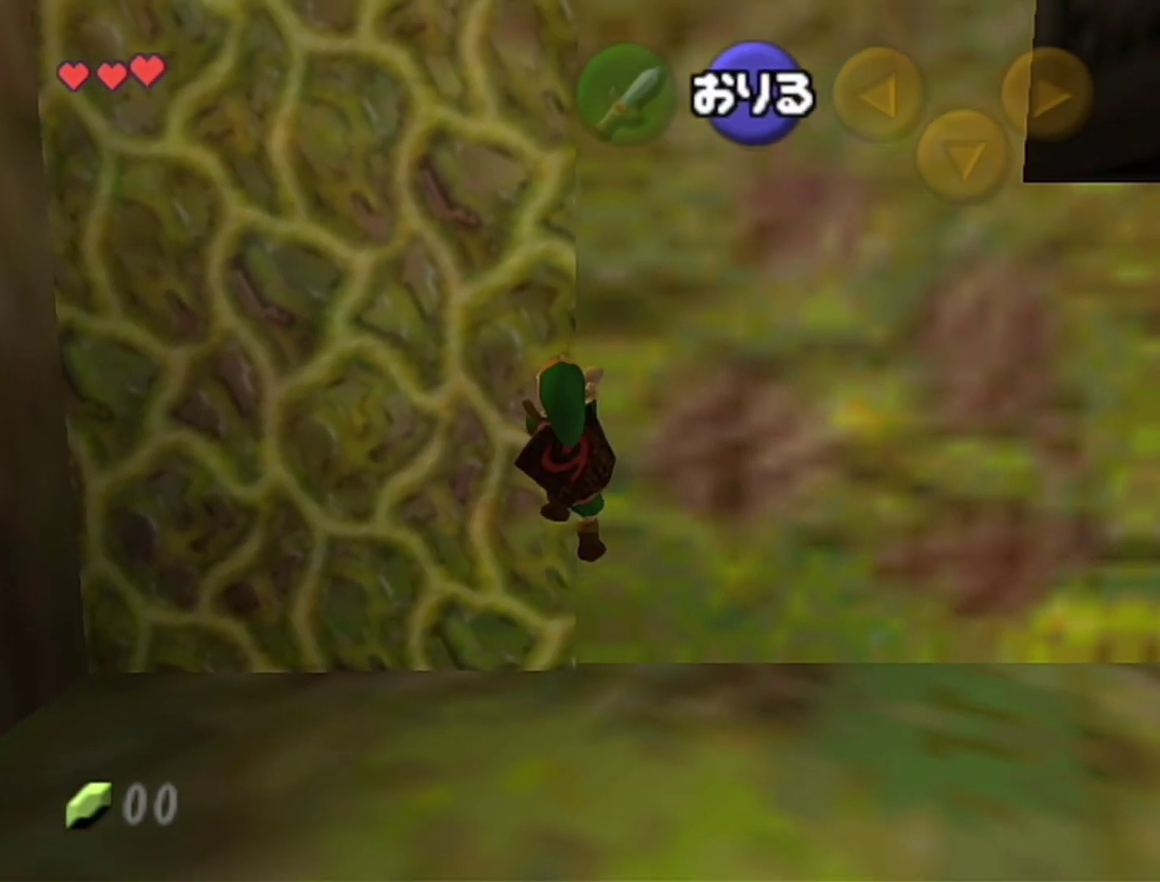
{"buttons": ["Z"], "left_stick": "up", "events": [[150, "Z", "down"], [333, "Z", "up"], [400, "Z", "down"]]}
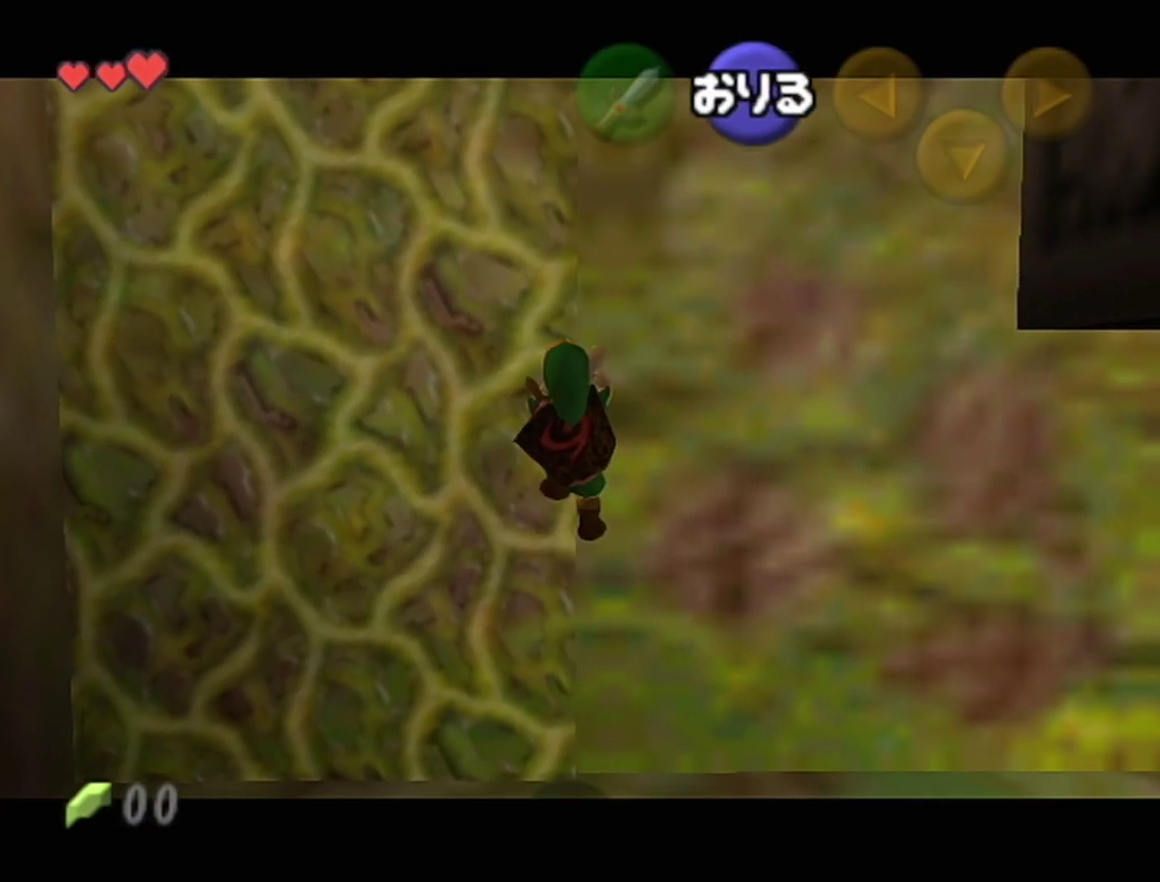
{"buttons": ["Z"], "left_stick": "up", "events": [[17, "Z", "up"], [83, "Z", "down"], [150, "Z", "up"], [217, "Z", "down"], [267, "Z", "up"], [333, "Z", "down"]]}
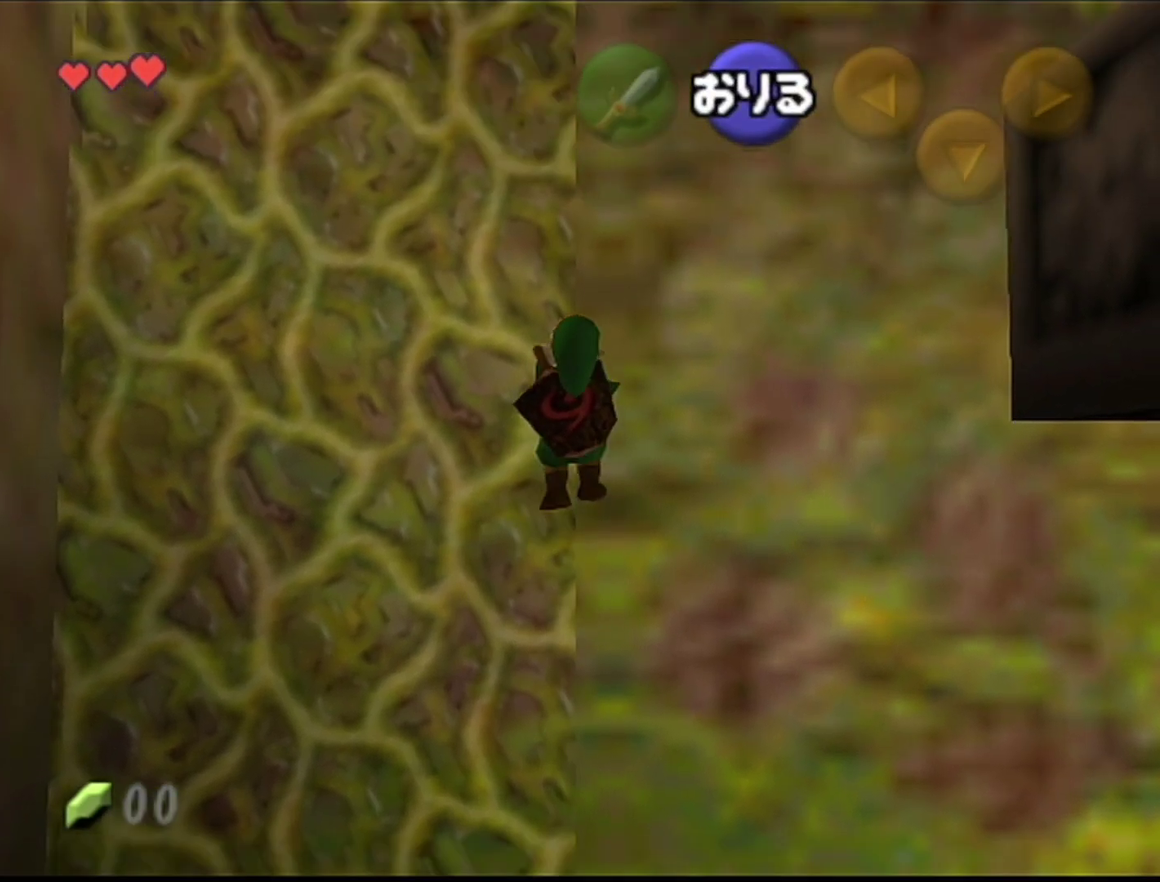
{"buttons": ["Z"], "left_stick": "up", "events": [[183, "Z", "up"], [233, "Z", "down"], [300, "Z", "up"], [467, "Z", "down"]]}
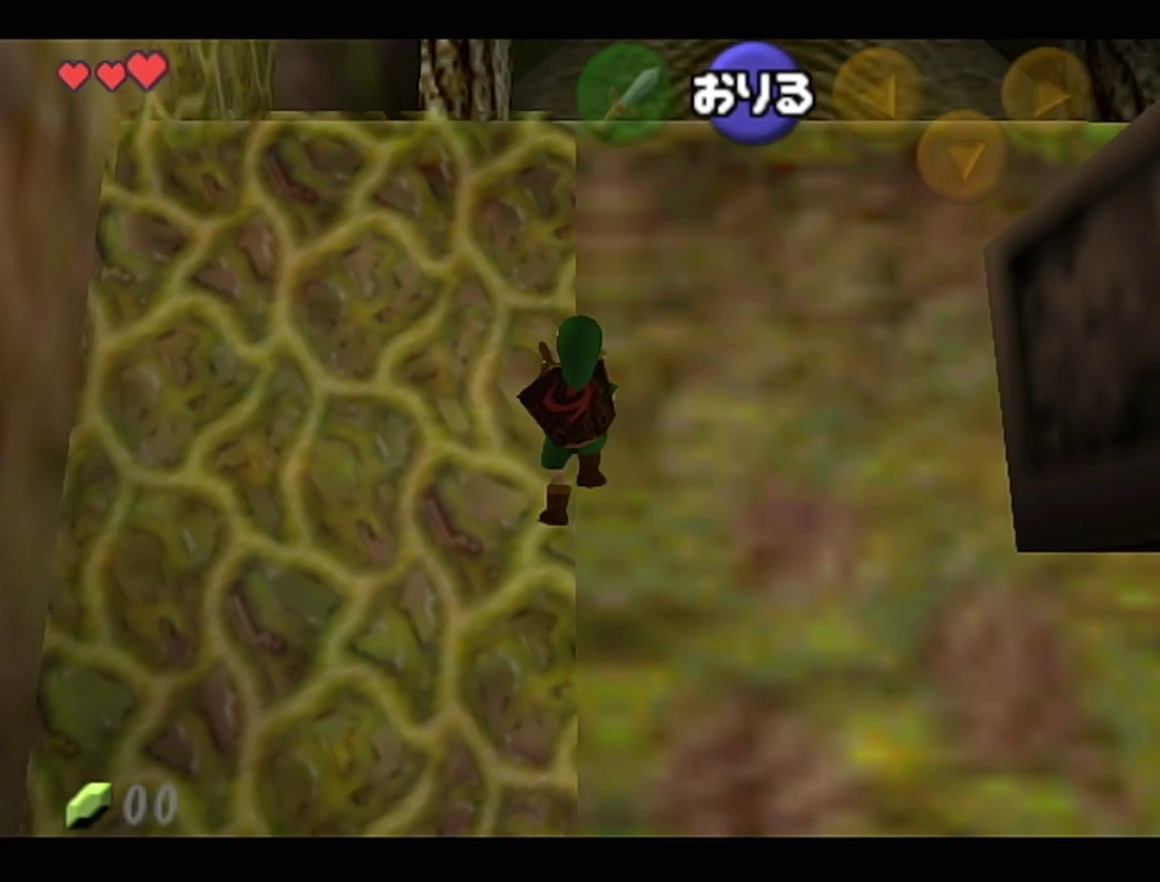
{"buttons": [], "left_stick": "up", "events": [[17, "Z", "up"], [83, "Z", "down"], [150, "Z", "up"], [217, "Z", "down"], [467, "Z", "up"]]}
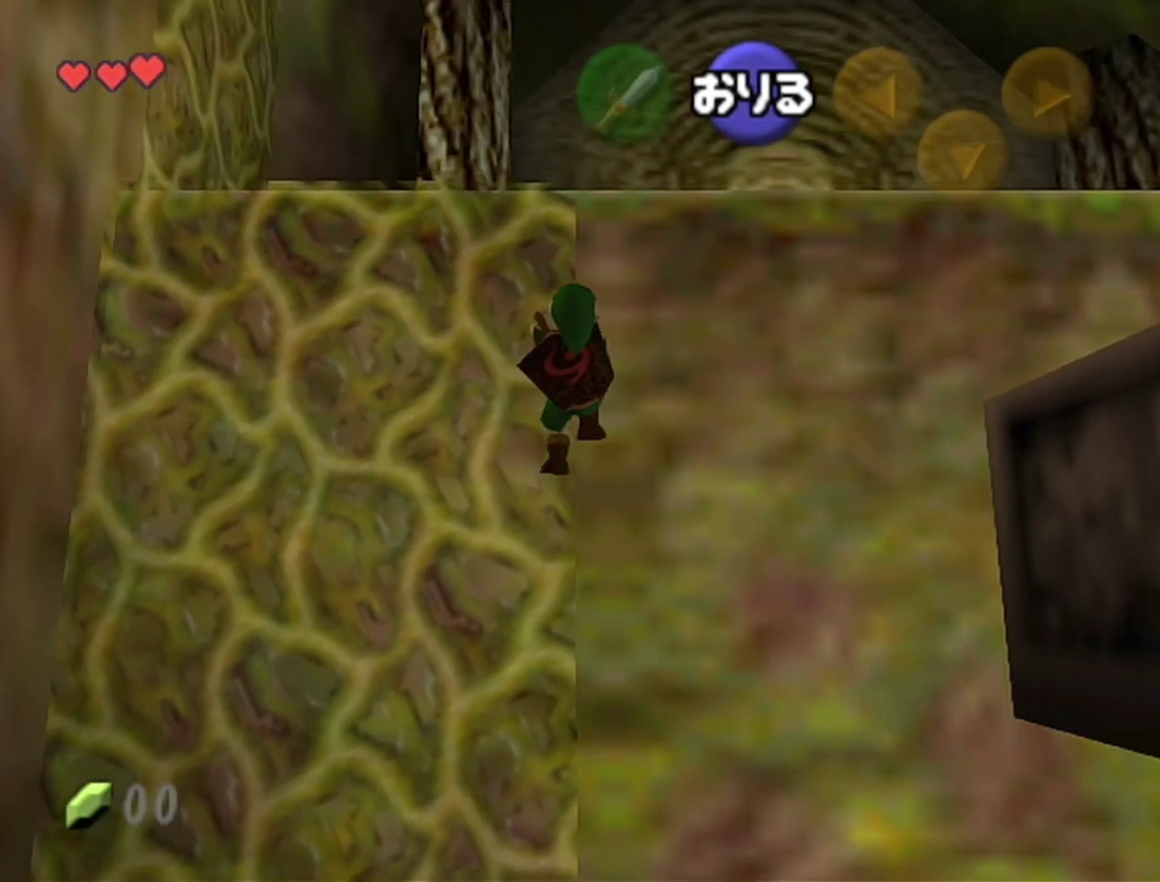
{"buttons": [], "left_stick": "up", "events": [[17, "Z", "down"], [83, "Z", "up"]]}
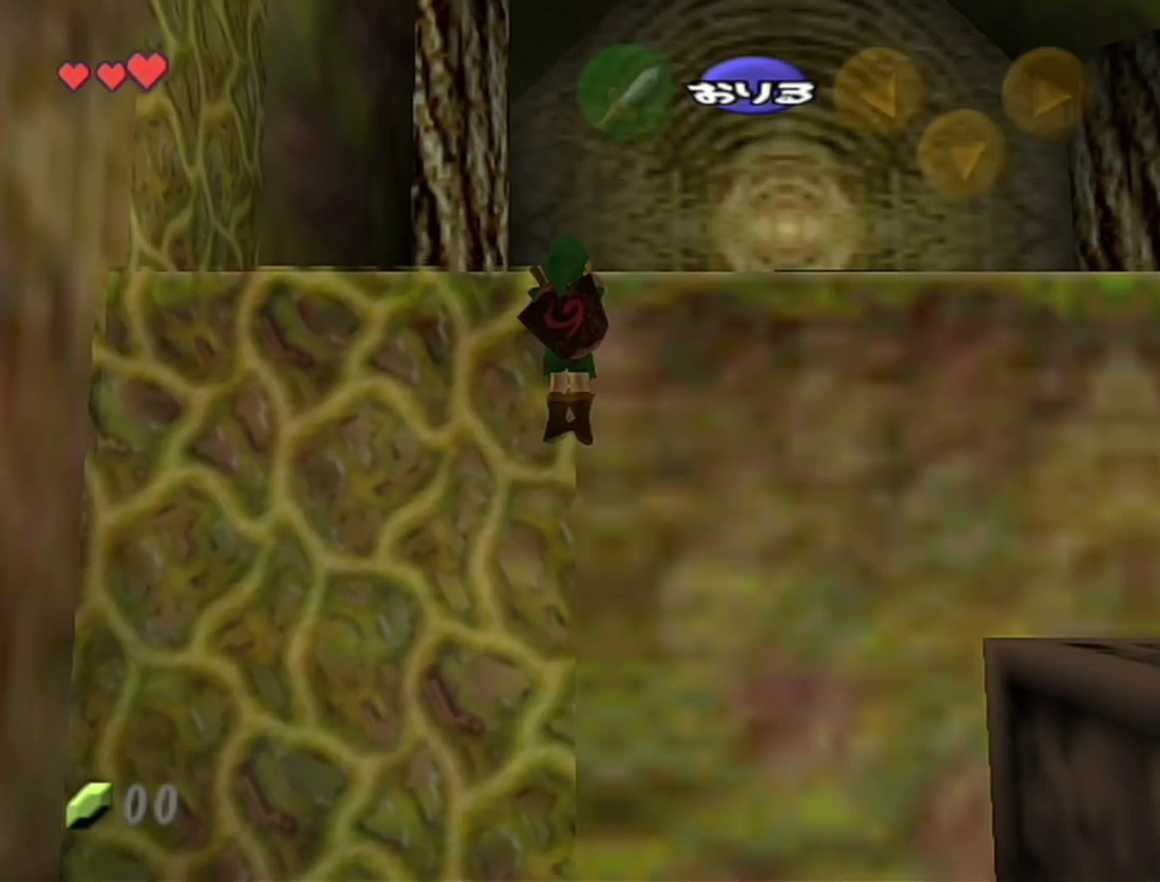
{"buttons": [], "left_stick": "up-right", "events": [[117, "left_stick", "up-right"]]}
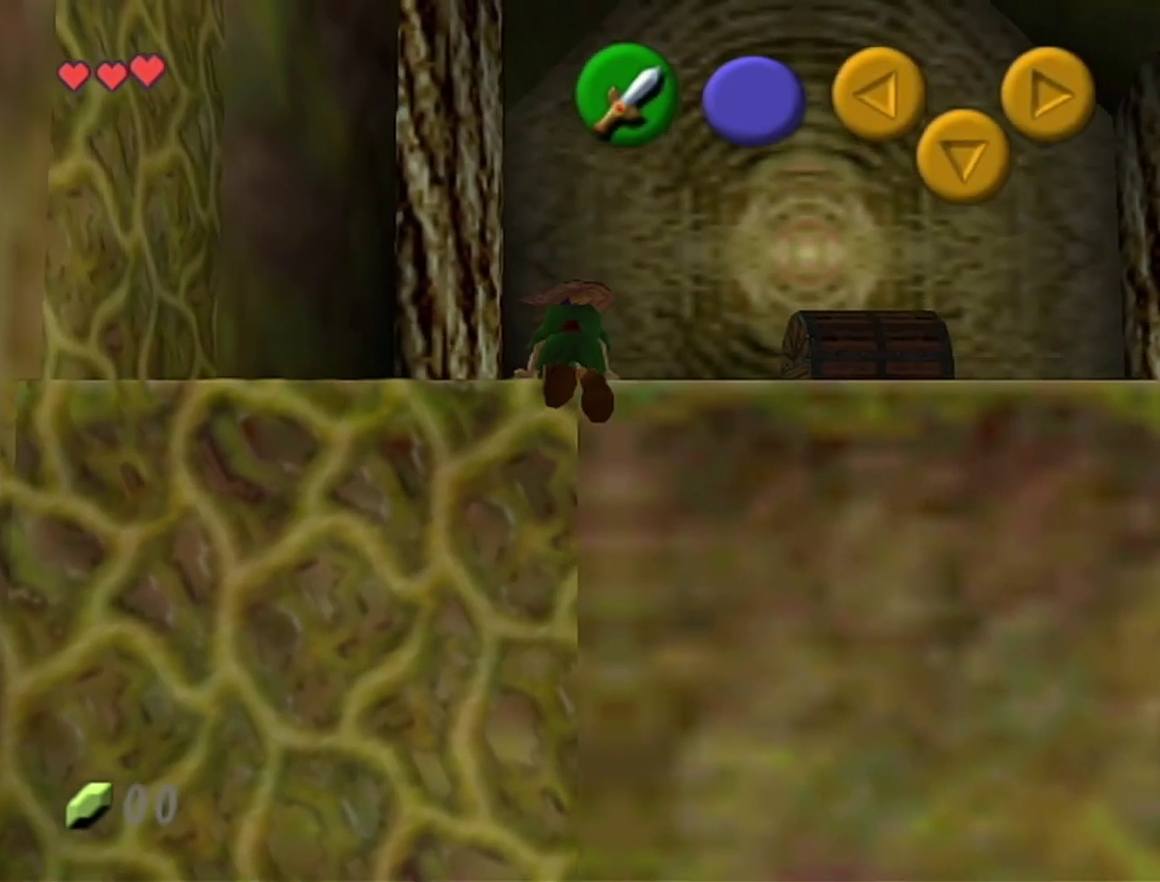
{"buttons": ["A"], "left_stick": "up-right", "events": [[483, "A", "down"]]}
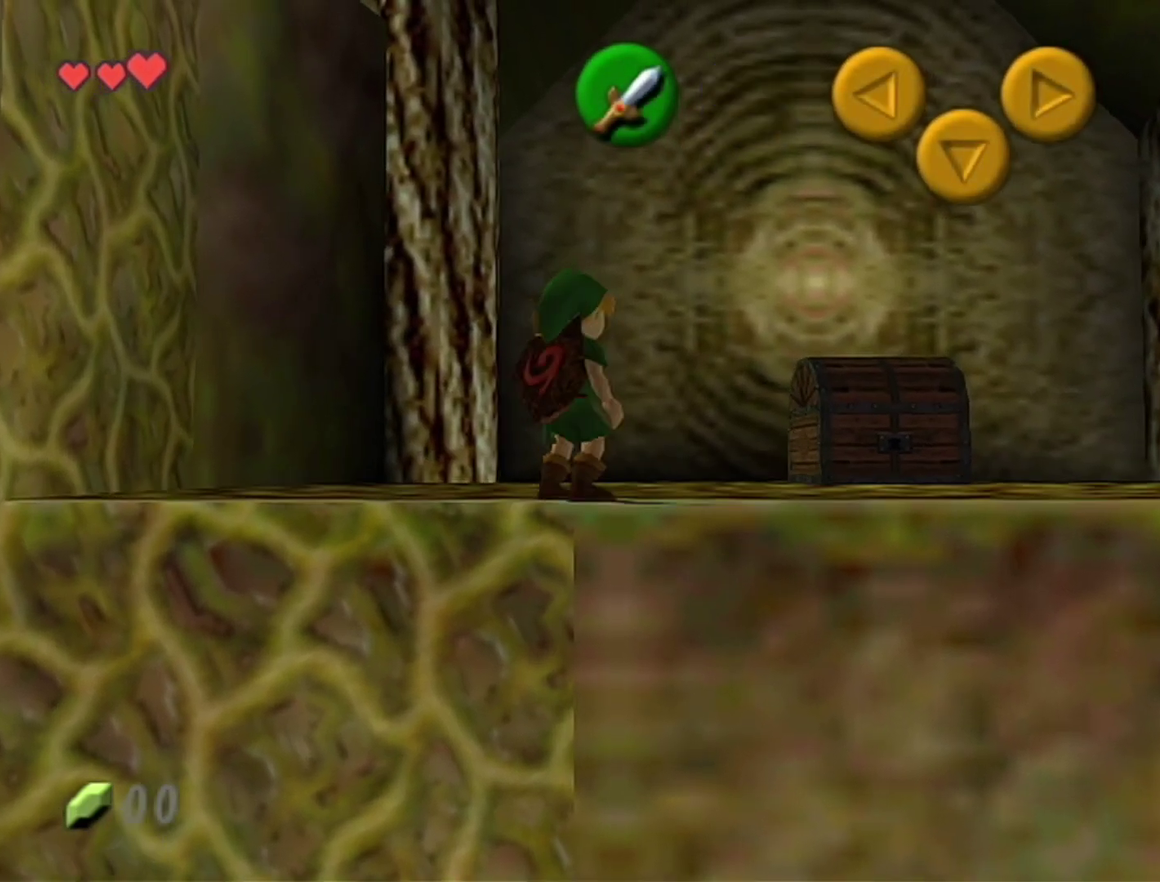
{"buttons": ["A"], "left_stick": "up-right", "events": [[217, "A", "up"], [483, "A", "down"]]}
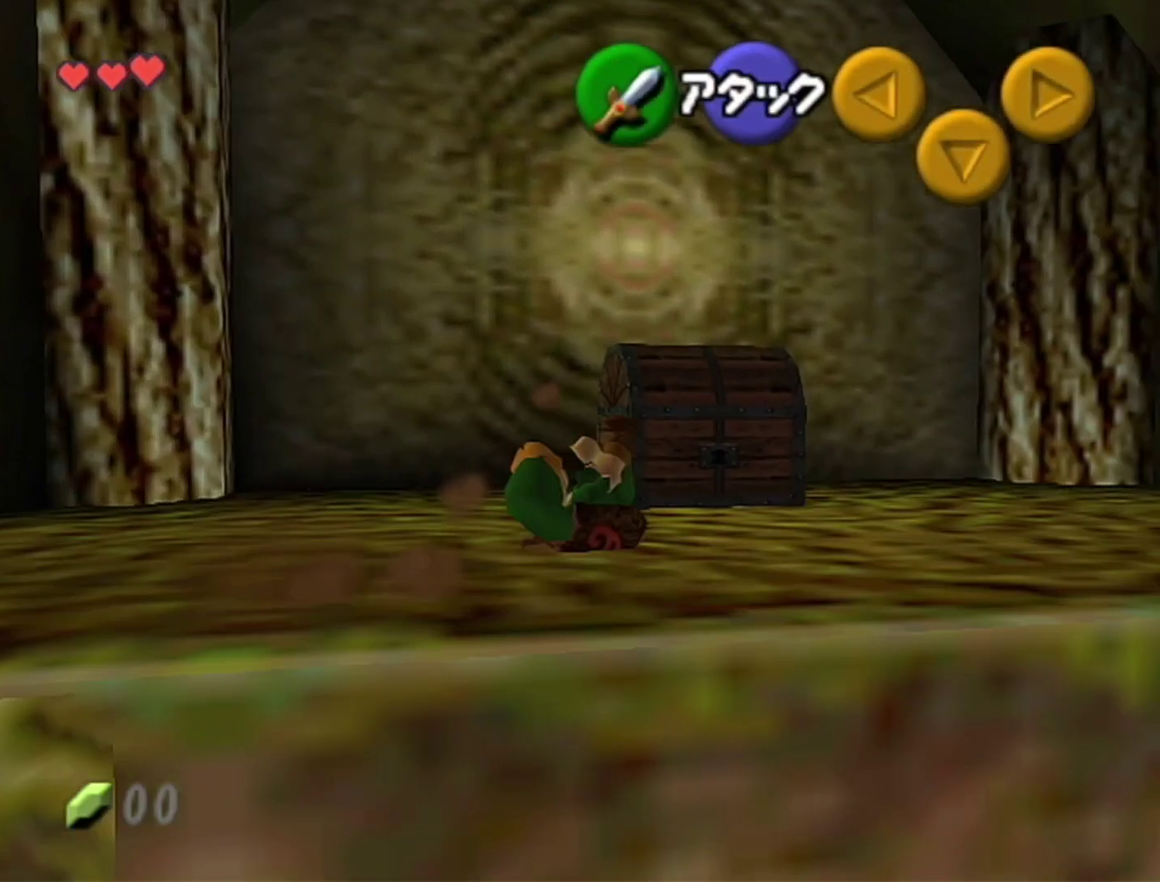
{"buttons": [], "left_stick": "center", "events": [[50, "left_stick", "up"], [117, "A", "up"], [433, "left_stick", "center"]]}